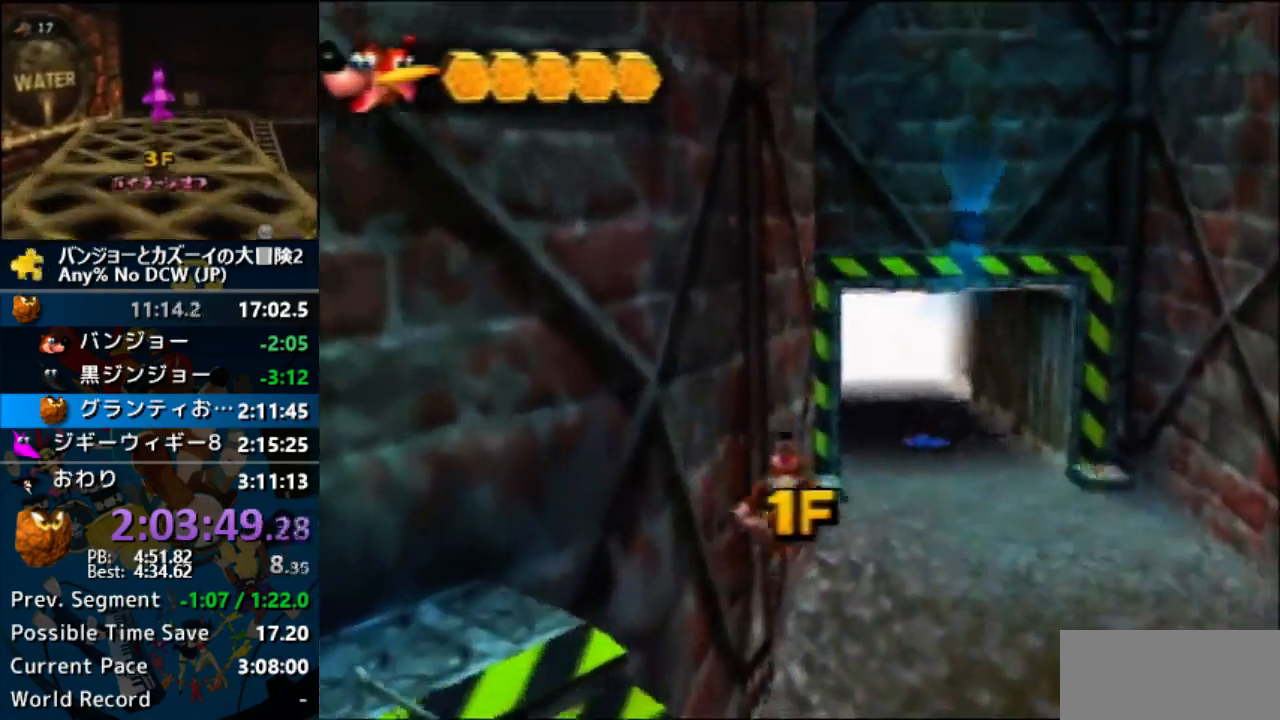
Gameplay with a controller (Nintendo layout); each line is a JSON object with the inputs held at the frame after it. "events" lists button and stick changes between this image and that frame as [ms after this image, input, new state], when the widget could be followed in between. Not read: L1 L3 R3.
{"buttons": ["Z"], "left_stick": "up", "events": [[100, "A", "up"]]}
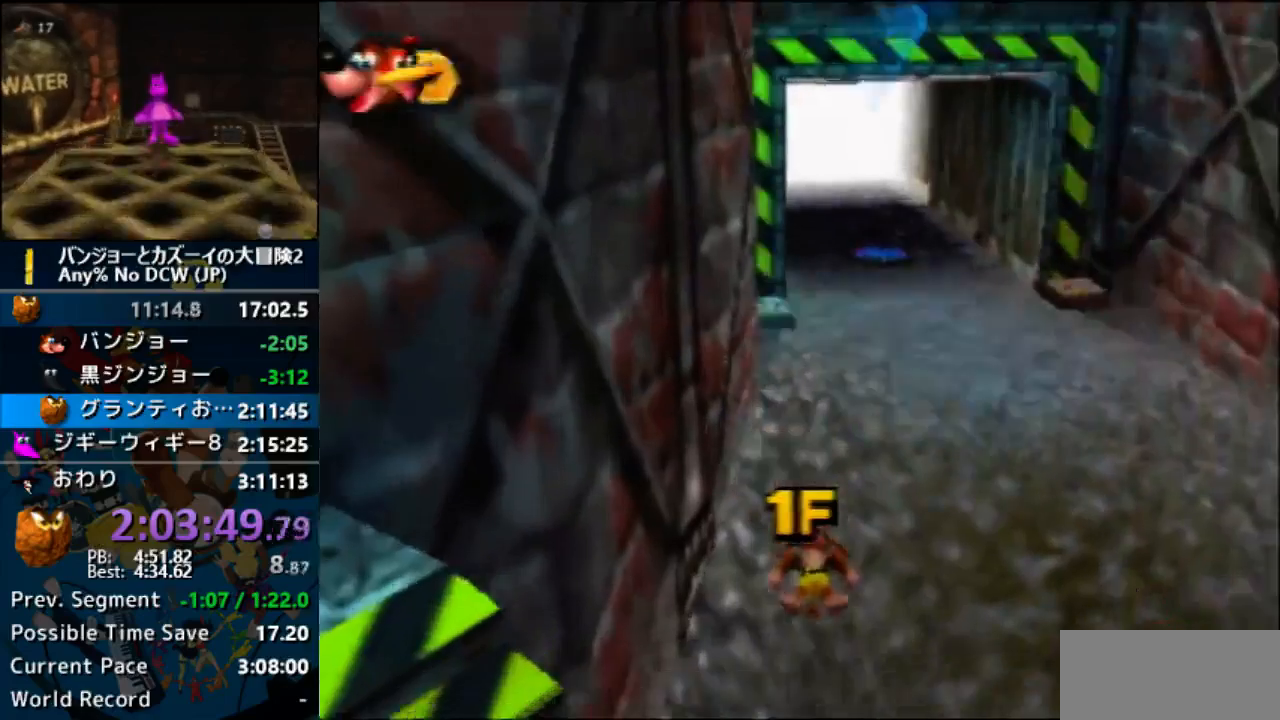
{"buttons": ["Z"], "left_stick": "up", "events": [[233, "left_stick", "up-right"], [367, "left_stick", "up"]]}
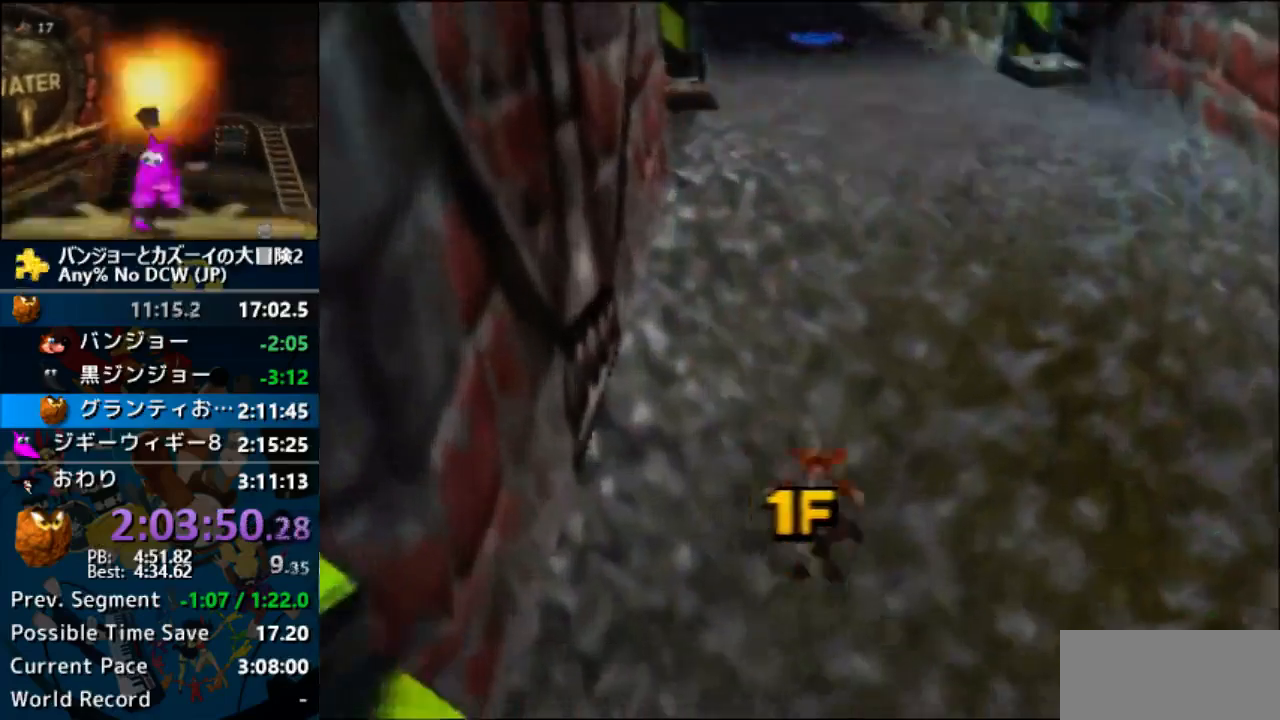
{"buttons": ["A", "Z"], "left_stick": "up", "events": [[67, "A", "down"]]}
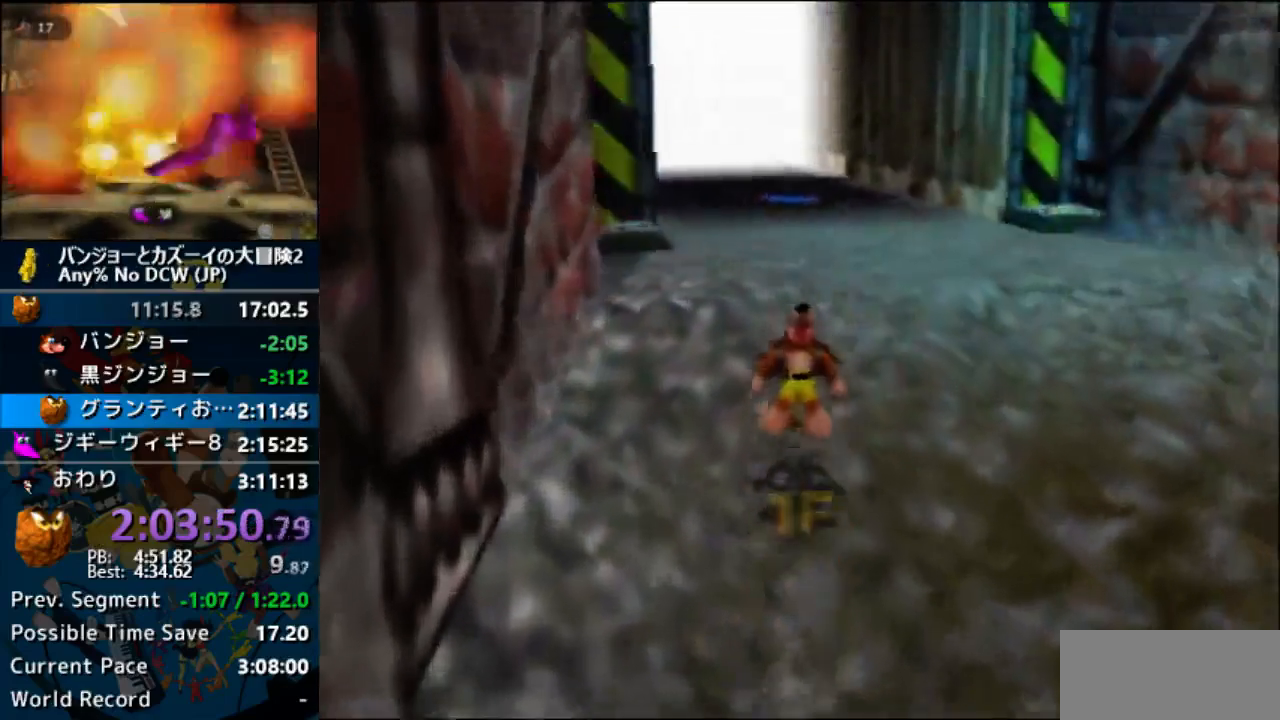
{"buttons": ["A", "Z"], "left_stick": "up", "events": [[400, "A", "up"], [467, "A", "down"]]}
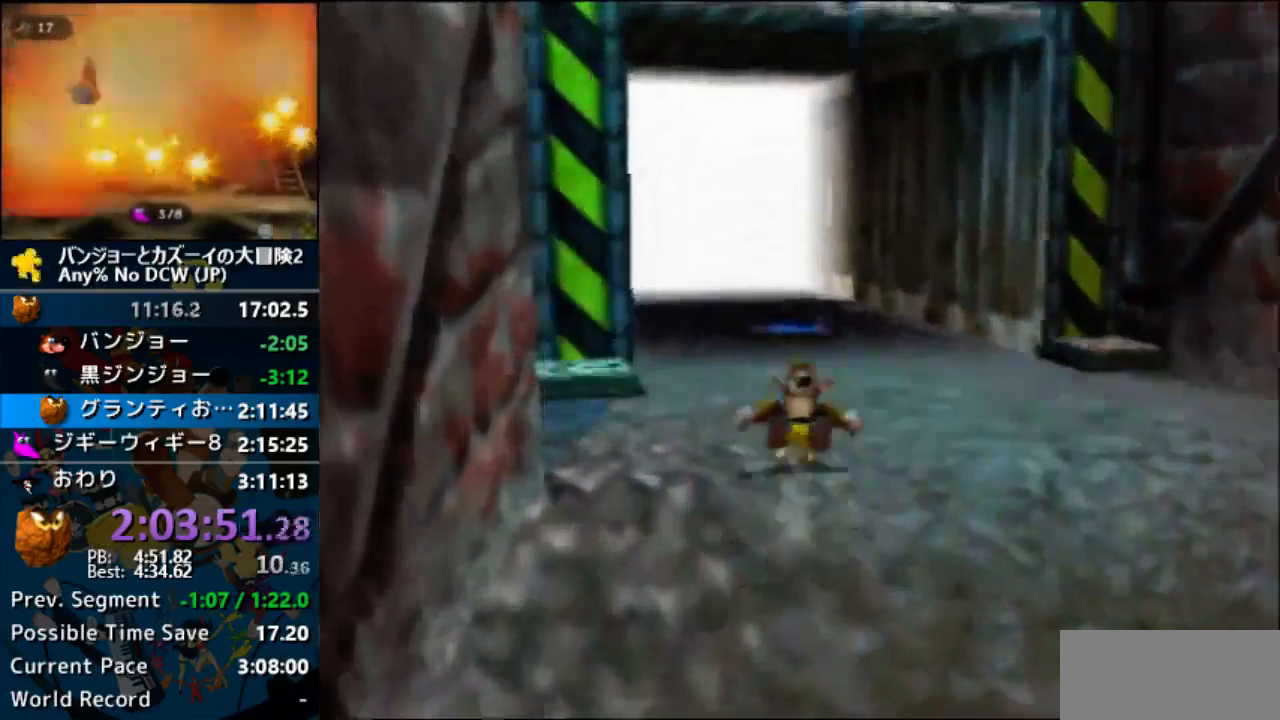
{"buttons": ["A", "Z"], "left_stick": "up", "events": [[33, "A", "up"], [200, "A", "down"]]}
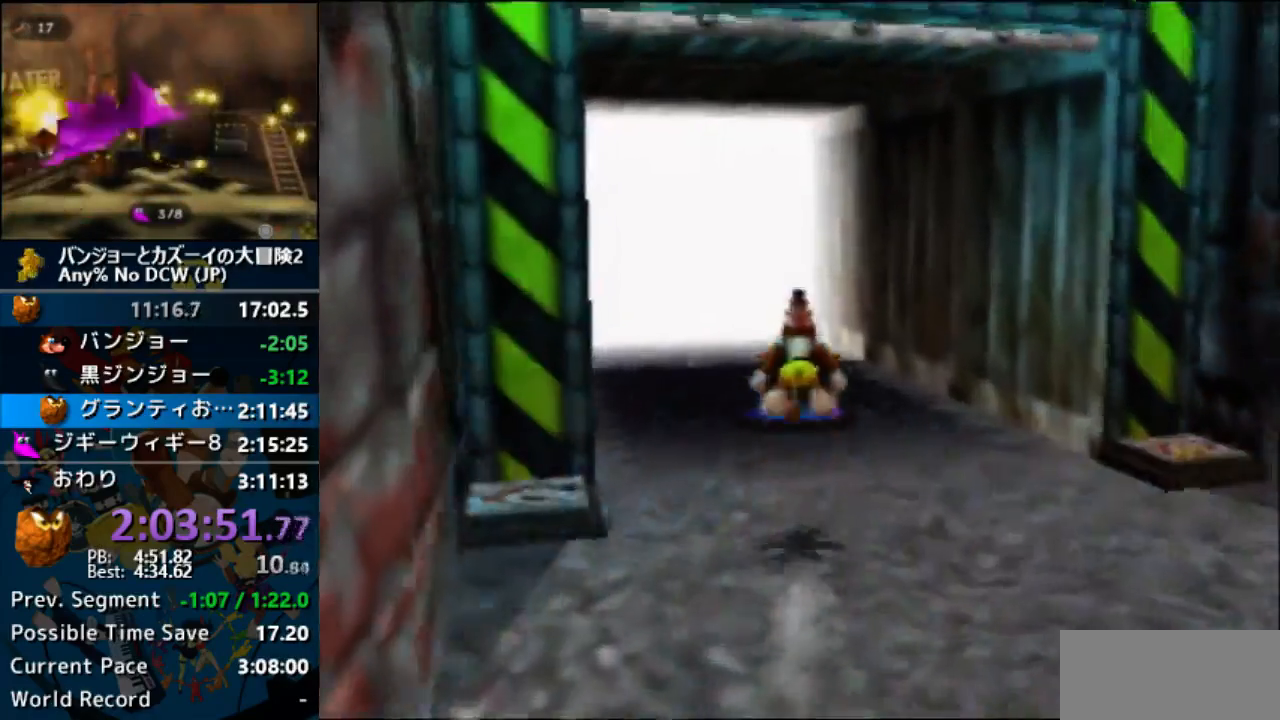
{"buttons": ["Z"], "left_stick": "up", "events": [[500, "A", "up"]]}
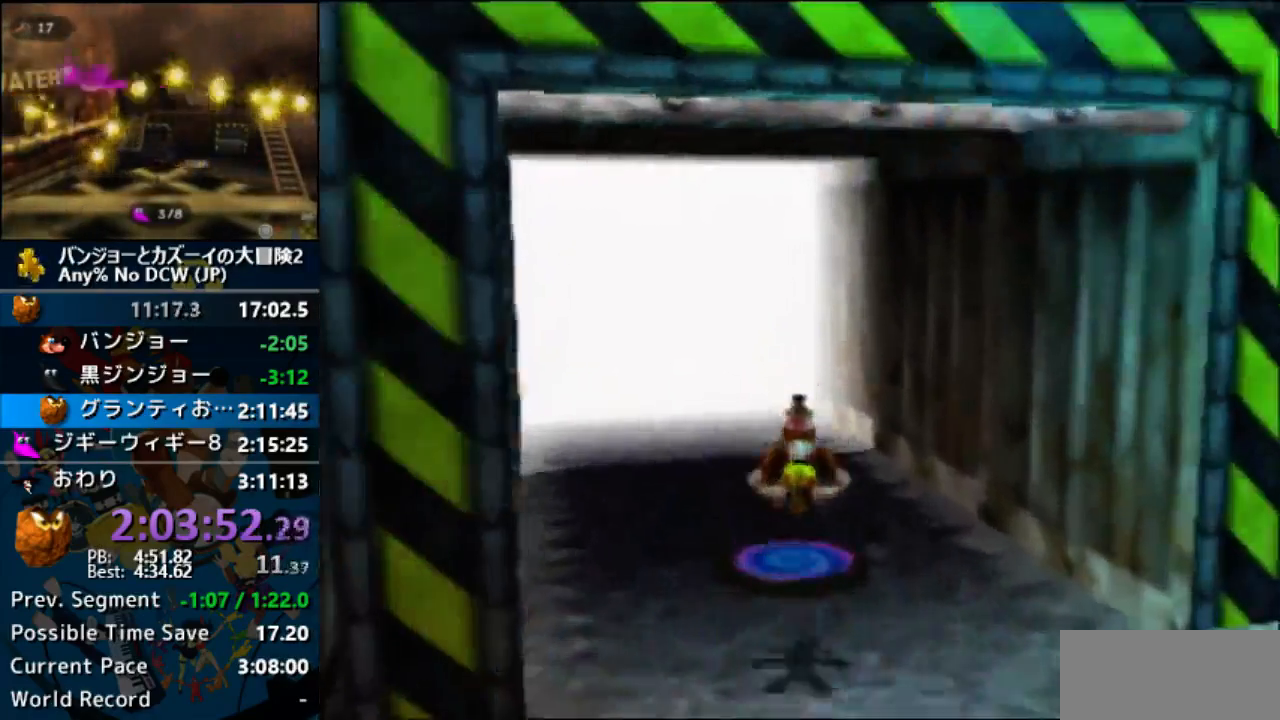
{"buttons": ["Z"], "left_stick": "center", "events": [[333, "left_stick", "center"]]}